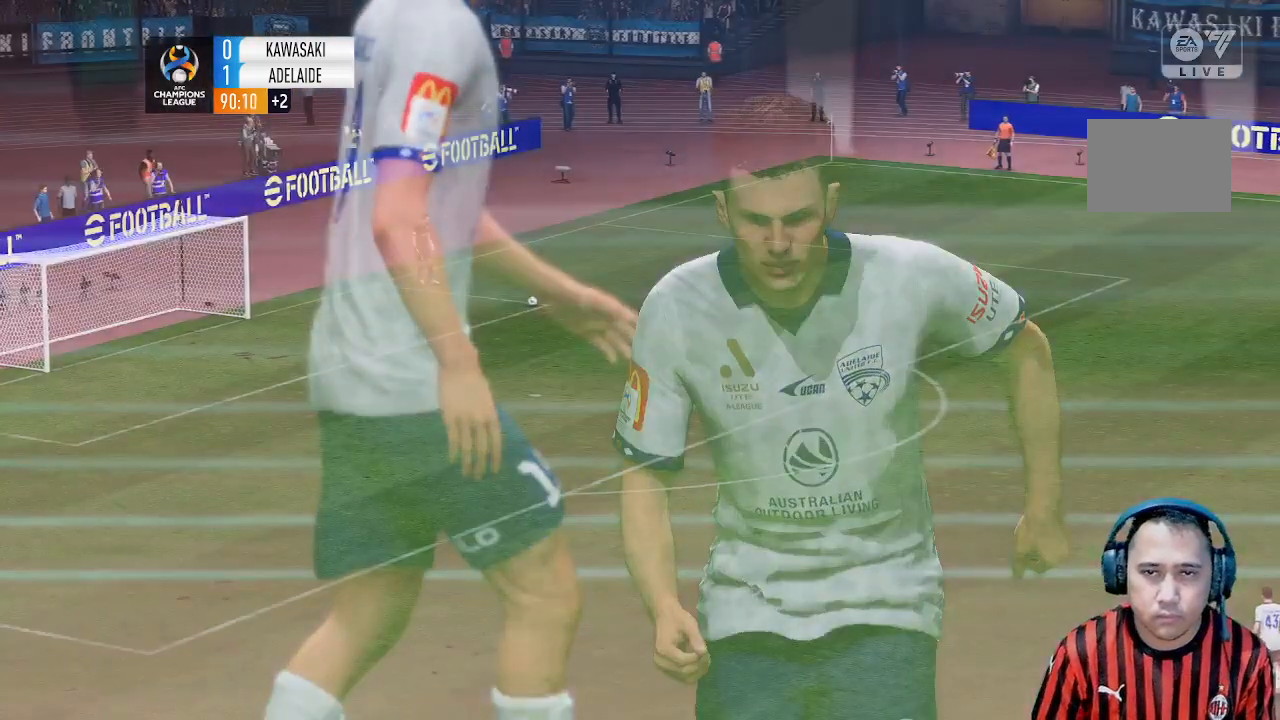
Gameplay with a controller (Xbox layout); each line is a JSON object with the inputs held at the frame after it. "events" lists button and stick changes between this image and that frame as [ms after this image, input, new state], when the widget could be followed in between. Not read: L3 R1 R3 right_stick.
{"buttons": [], "left_stick": "center", "events": []}
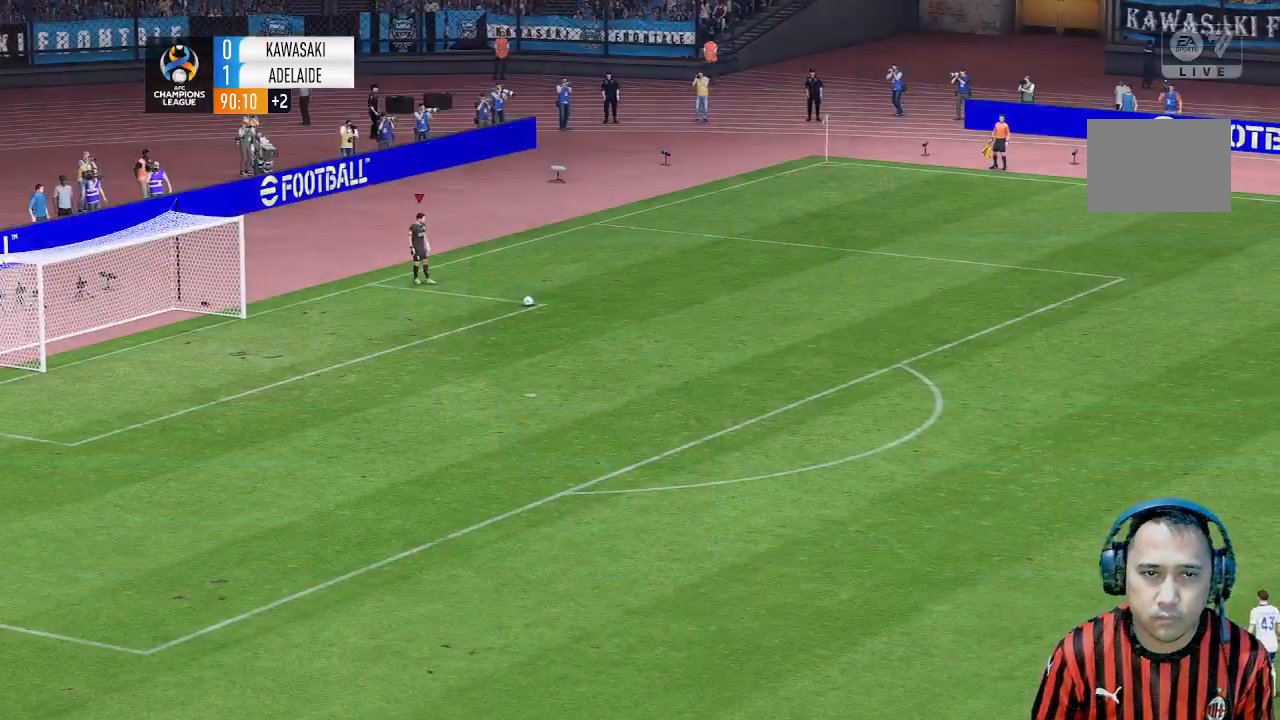
{"buttons": [], "left_stick": "center", "events": []}
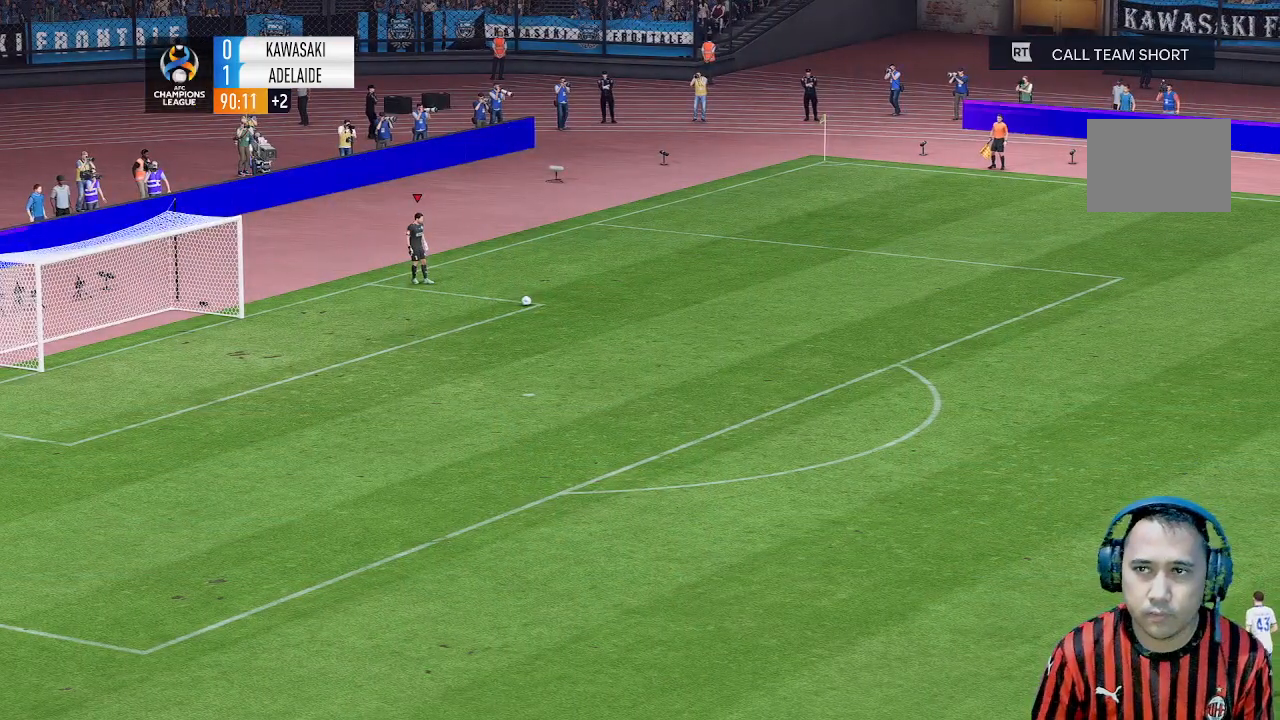
{"buttons": [], "left_stick": "center", "events": []}
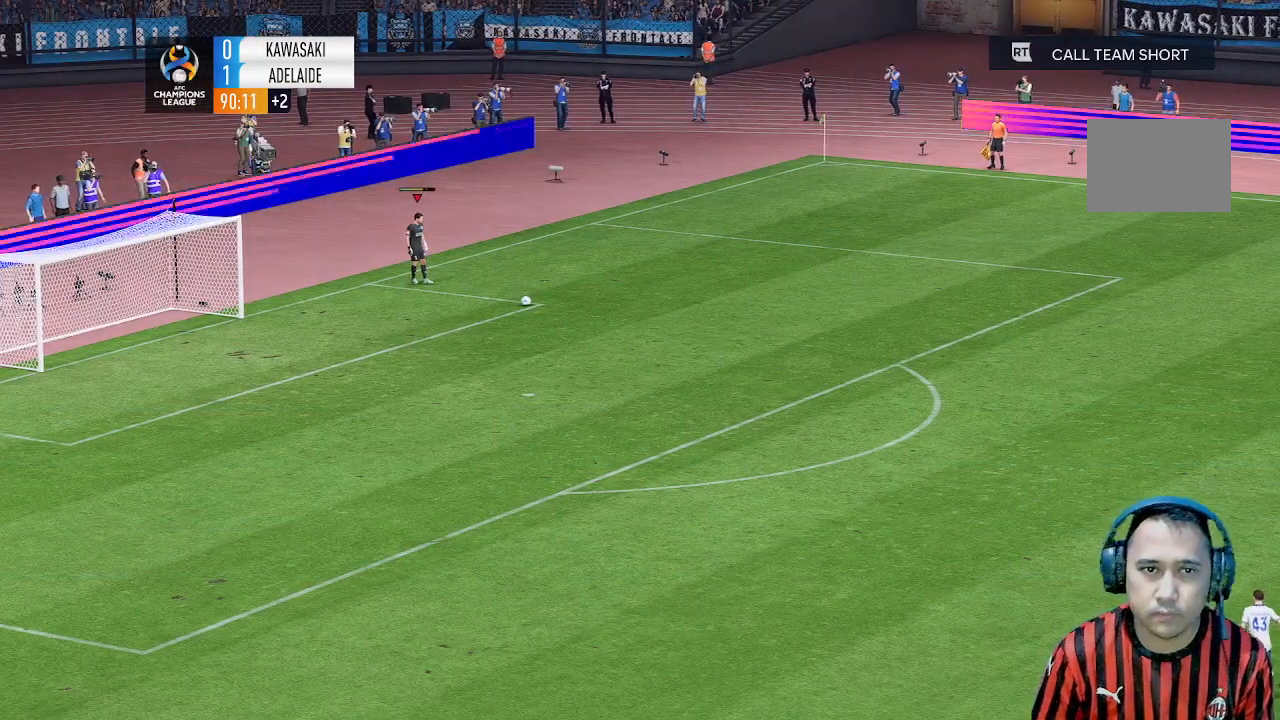
{"buttons": [], "left_stick": "center", "events": []}
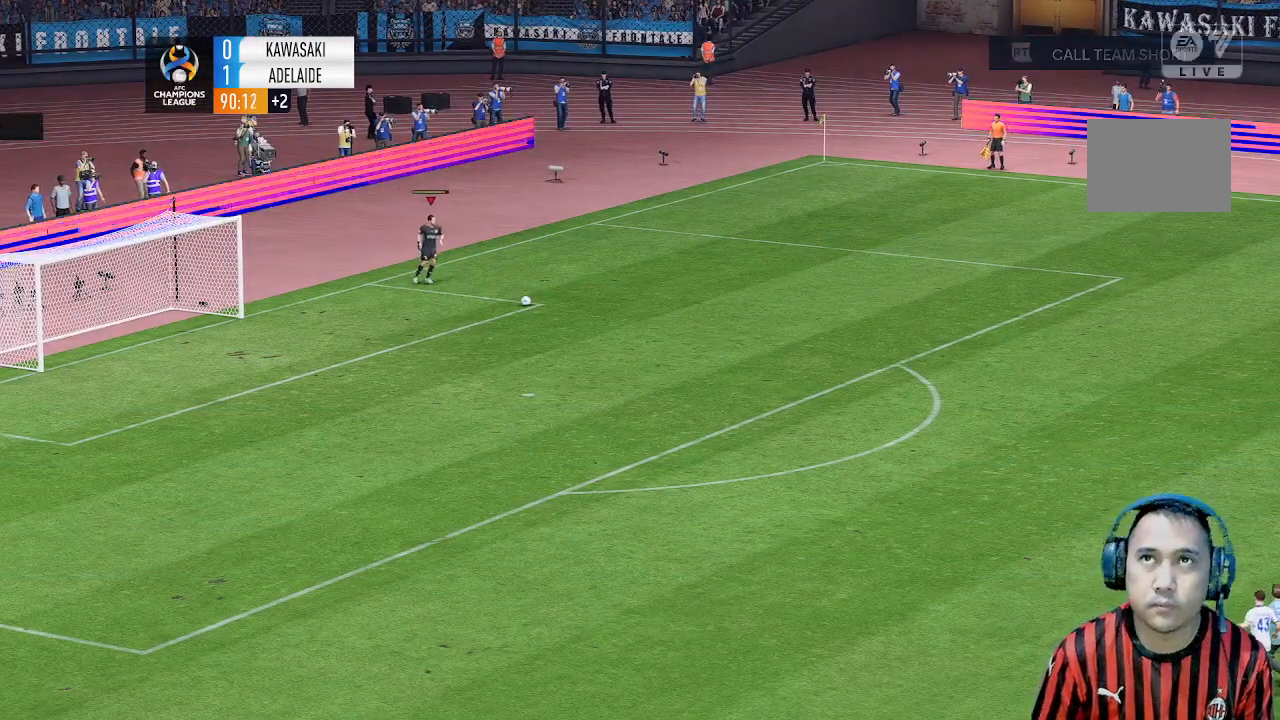
{"buttons": [], "left_stick": "center", "events": []}
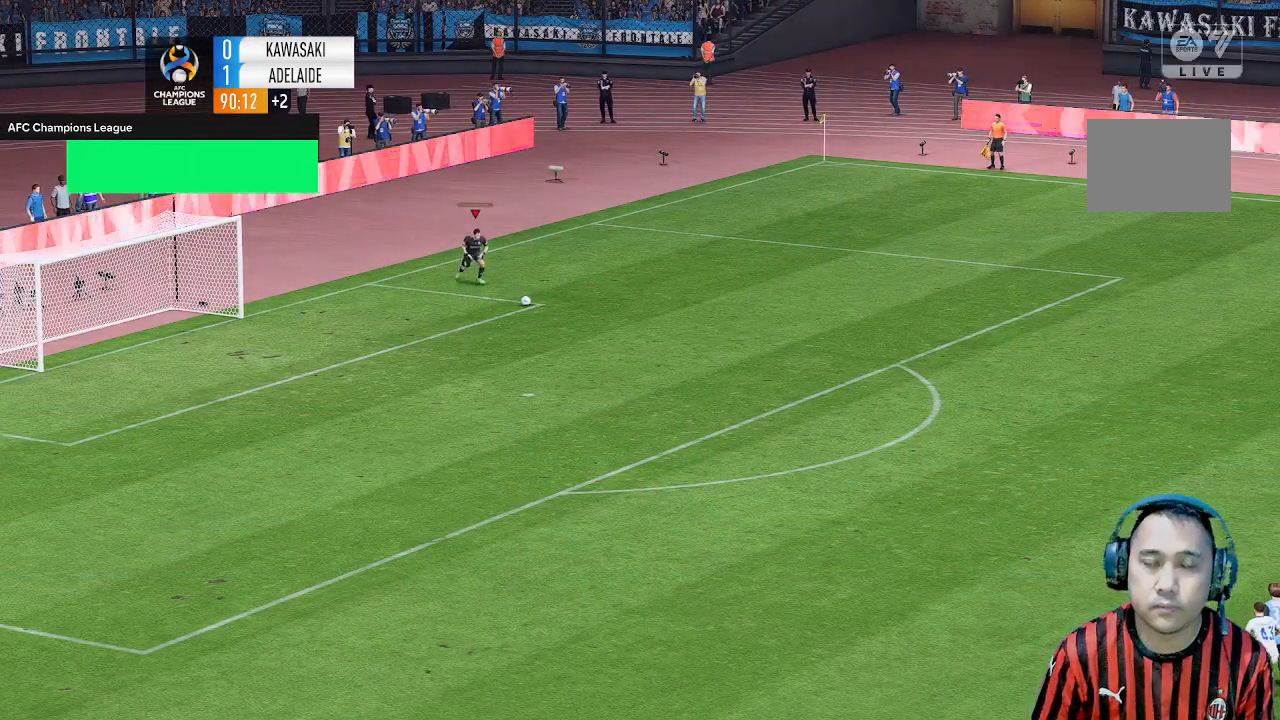
{"buttons": [], "left_stick": "center", "events": []}
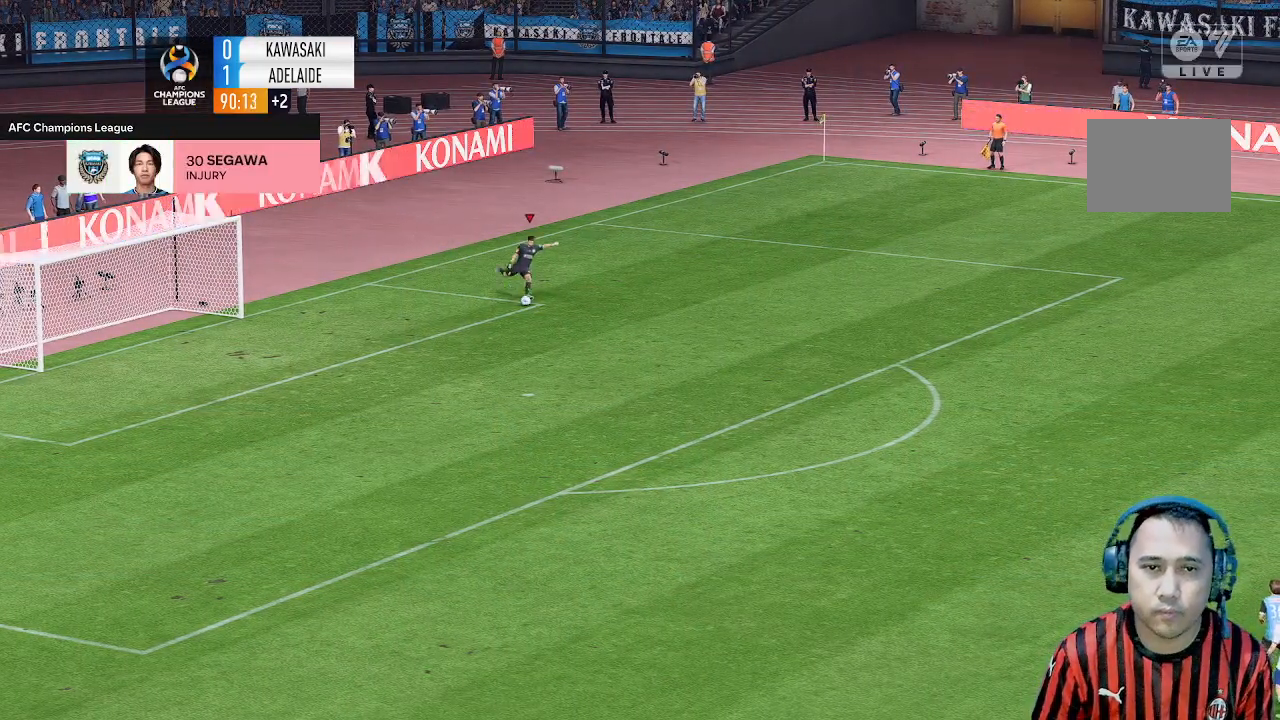
{"buttons": [], "left_stick": "center", "events": []}
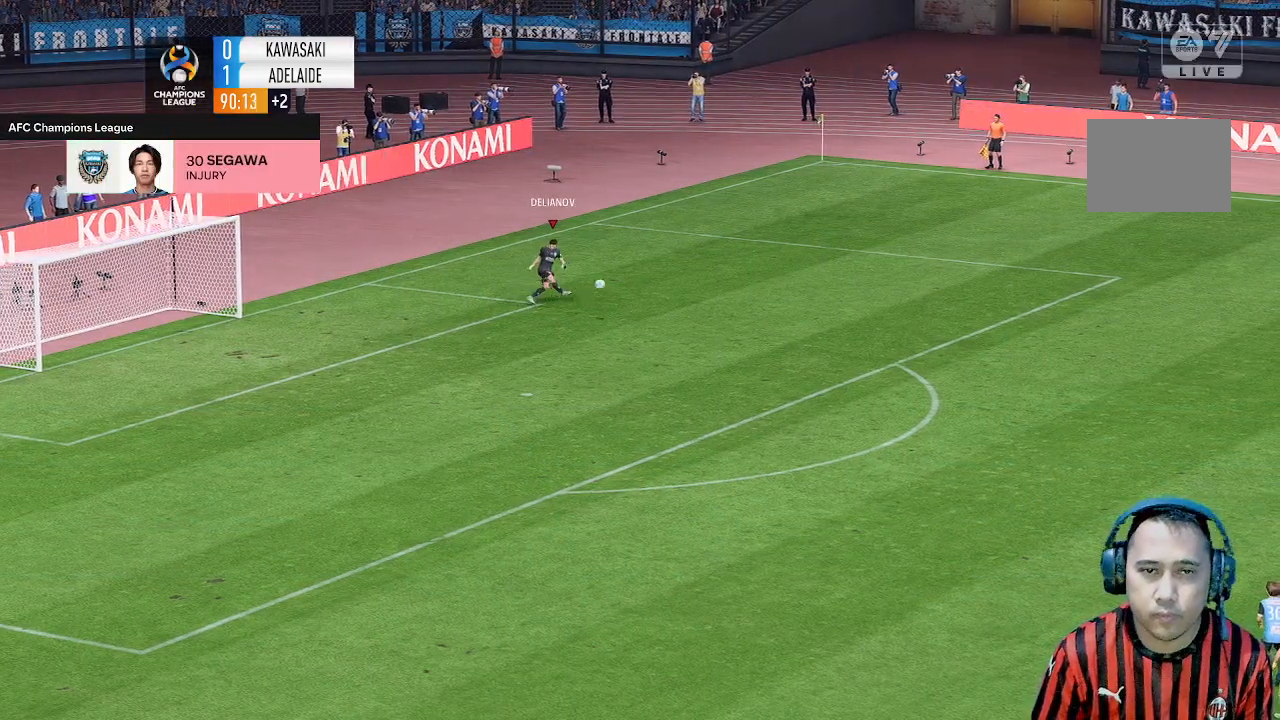
{"buttons": [], "left_stick": "center", "events": []}
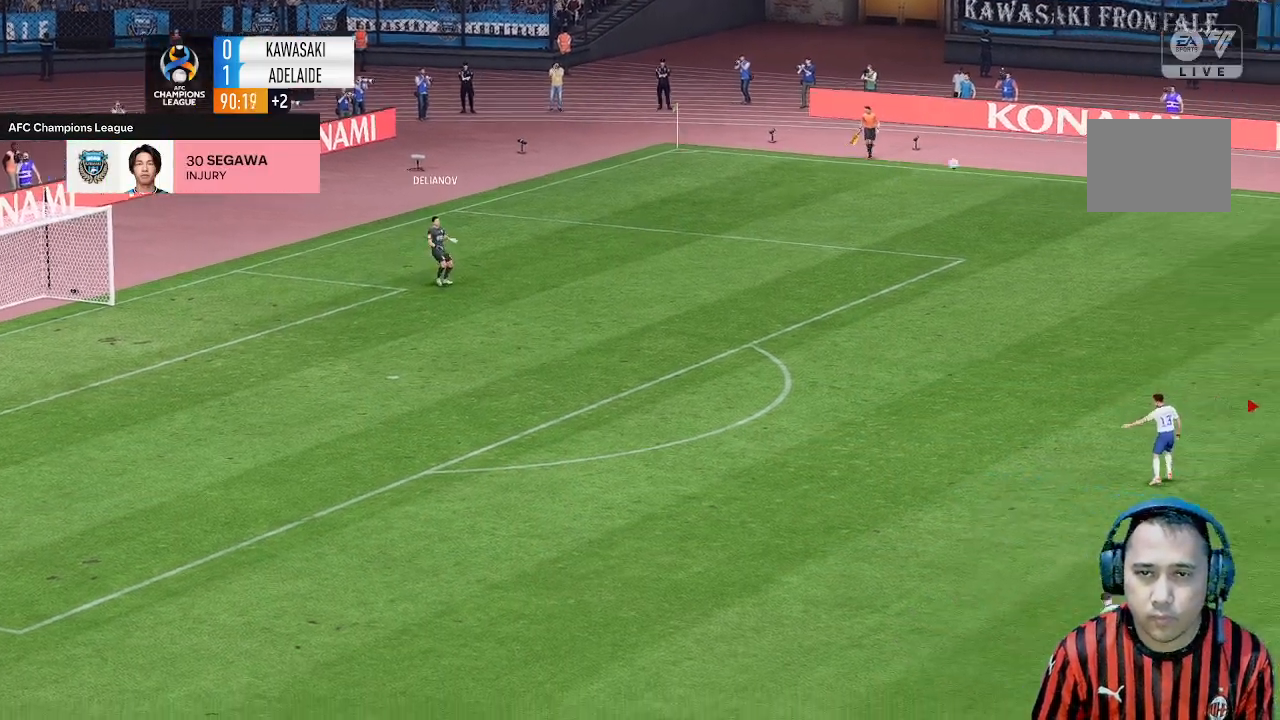
{"buttons": [], "left_stick": "down", "events": [[333, "left_stick", "down"]]}
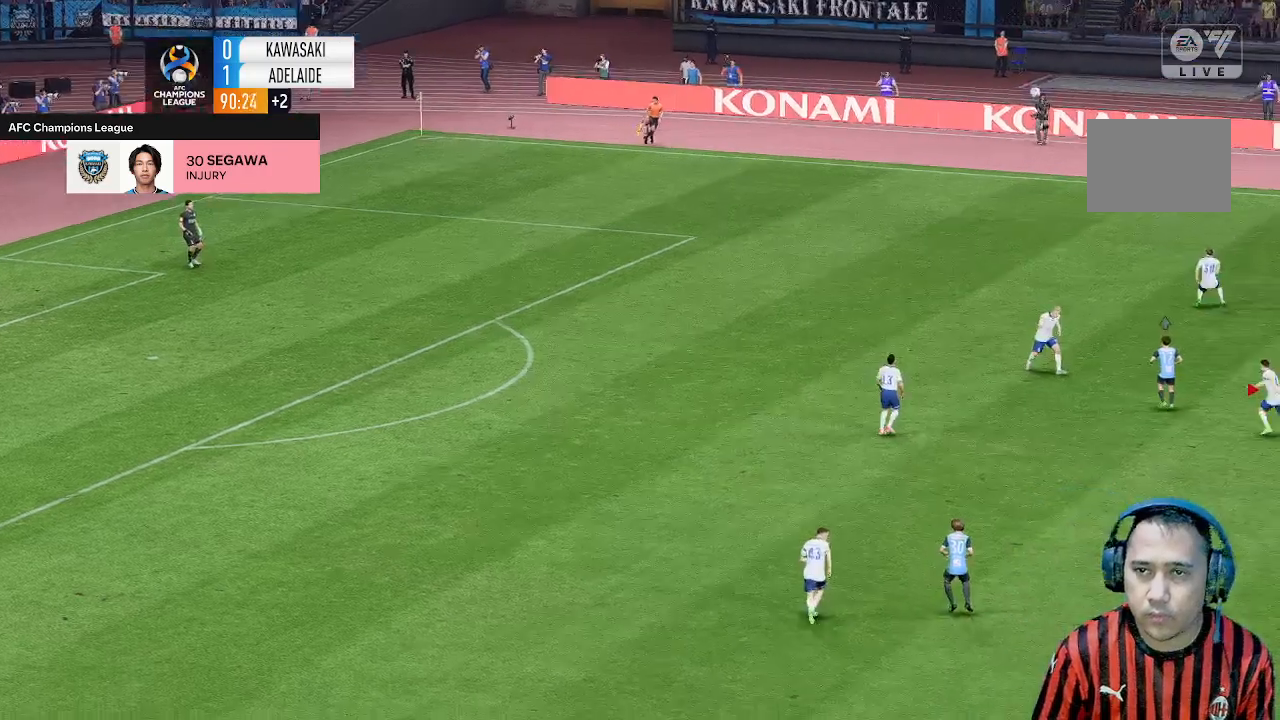
{"buttons": [], "left_stick": "down-left", "events": [[33, "left_stick", "down-left"]]}
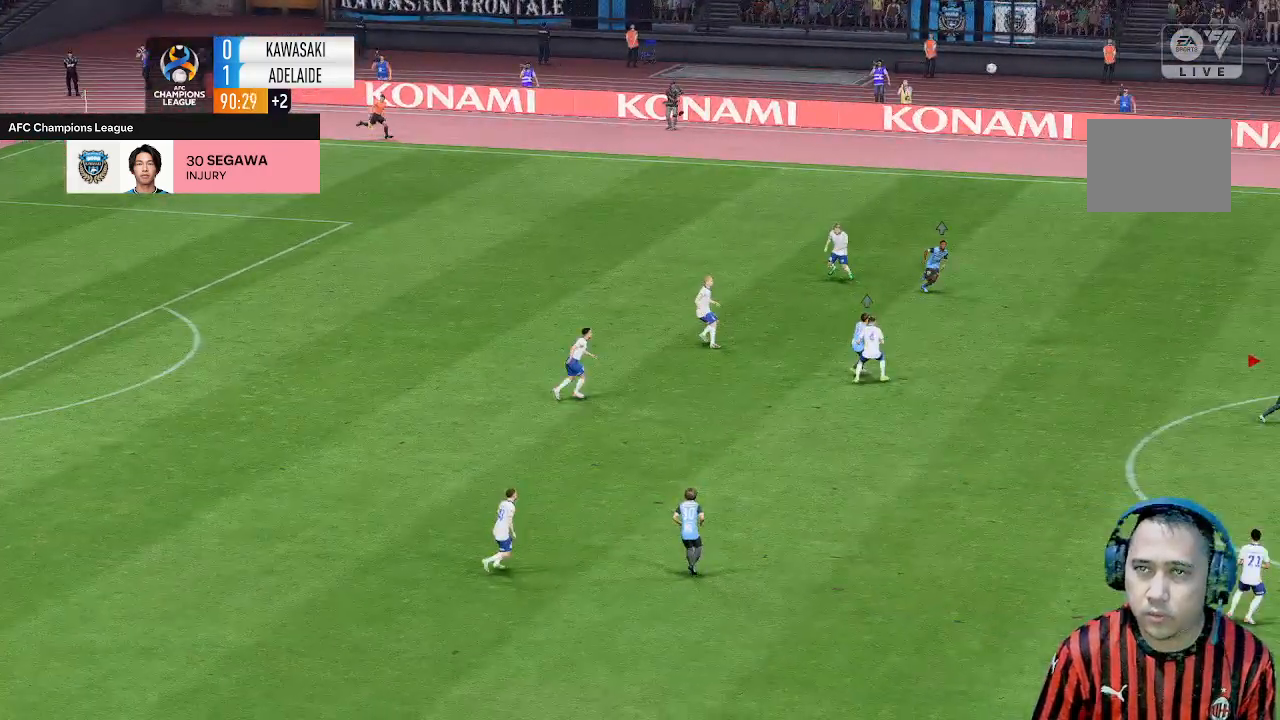
{"buttons": [], "left_stick": "down", "events": [[500, "left_stick", "down"]]}
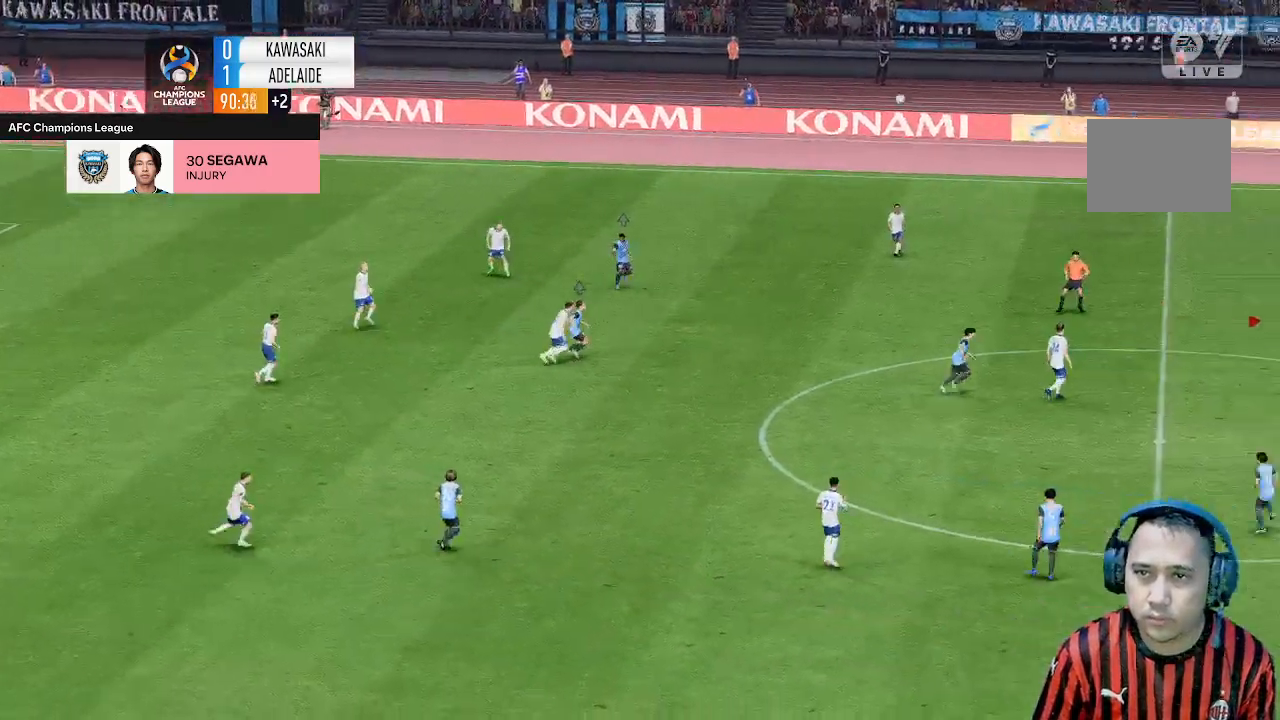
{"buttons": [], "left_stick": "down", "events": []}
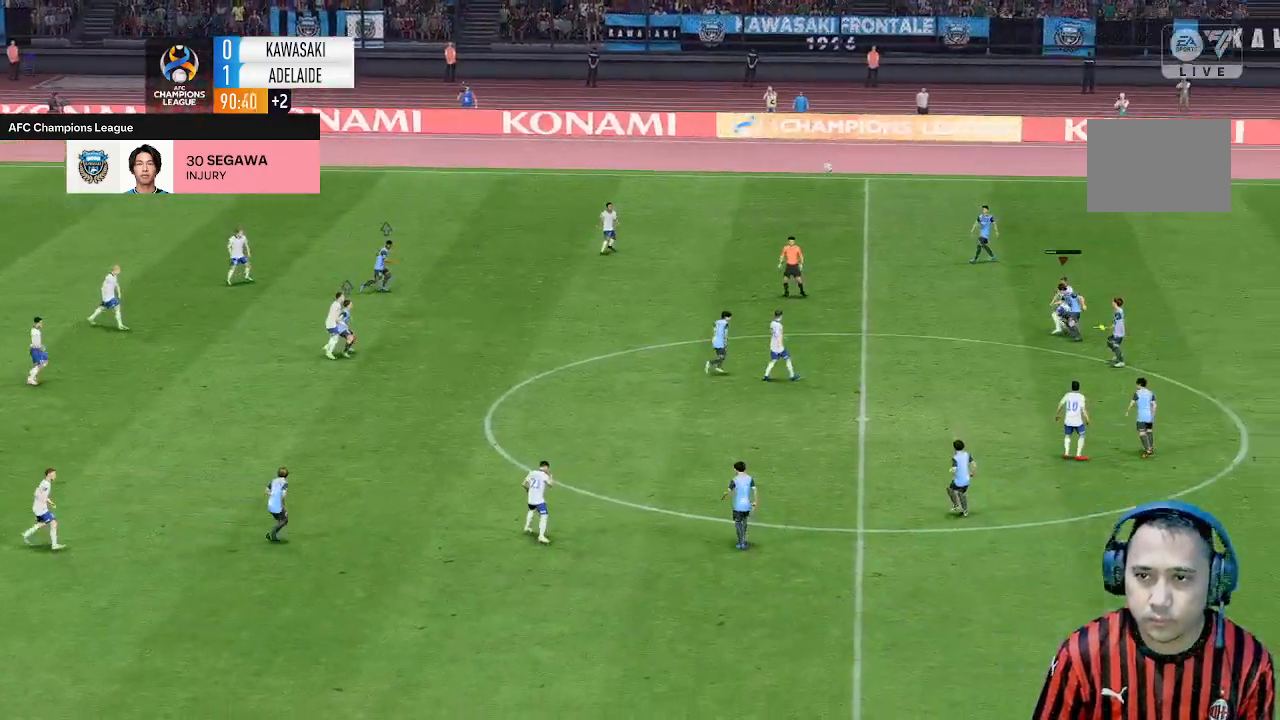
{"buttons": [], "left_stick": "down", "events": []}
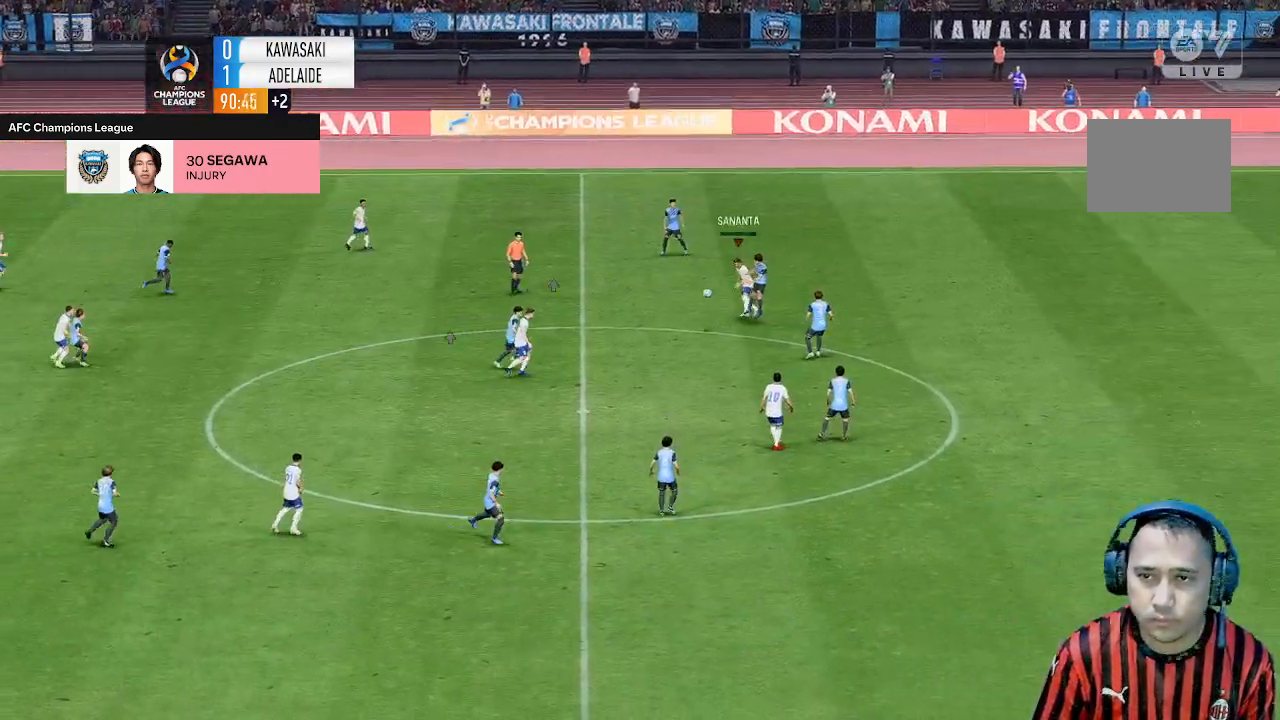
{"buttons": [], "left_stick": "center", "events": [[400, "left_stick", "center"]]}
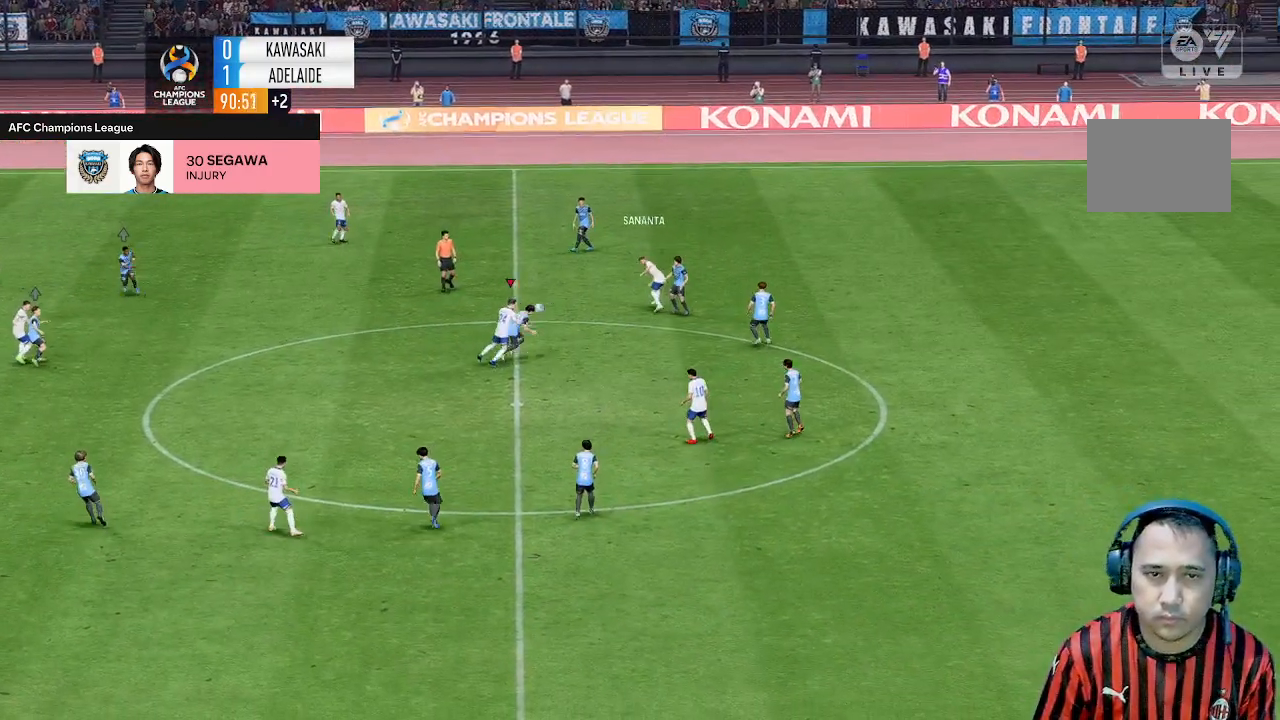
{"buttons": [], "left_stick": "up-left", "events": [[267, "left_stick", "up"], [333, "left_stick", "up-left"]]}
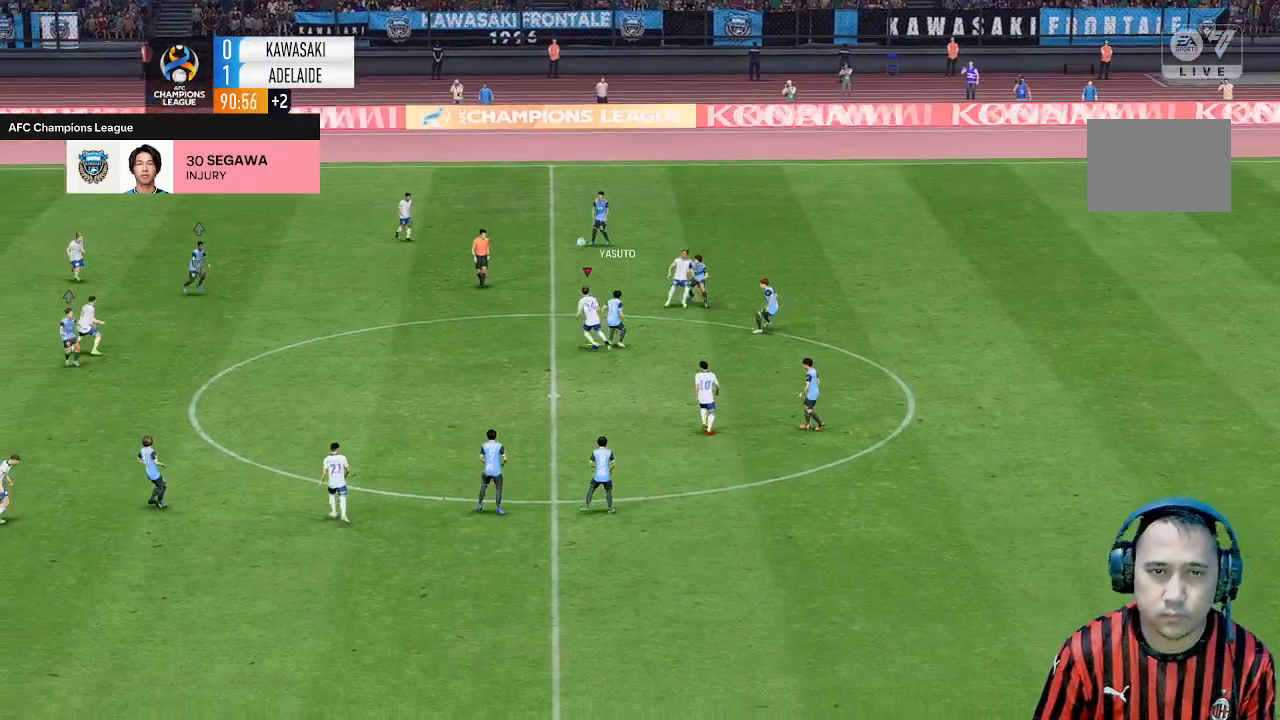
{"buttons": [], "left_stick": "up-left", "events": []}
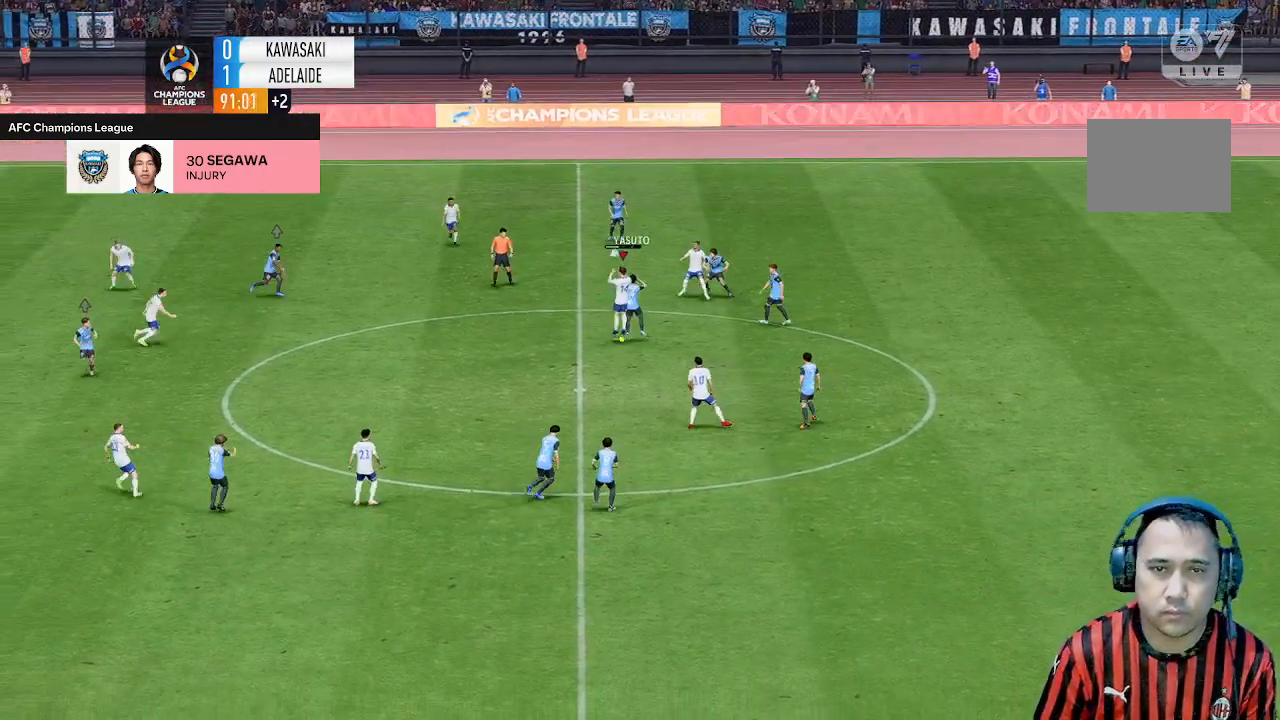
{"buttons": [], "left_stick": "up-left", "events": []}
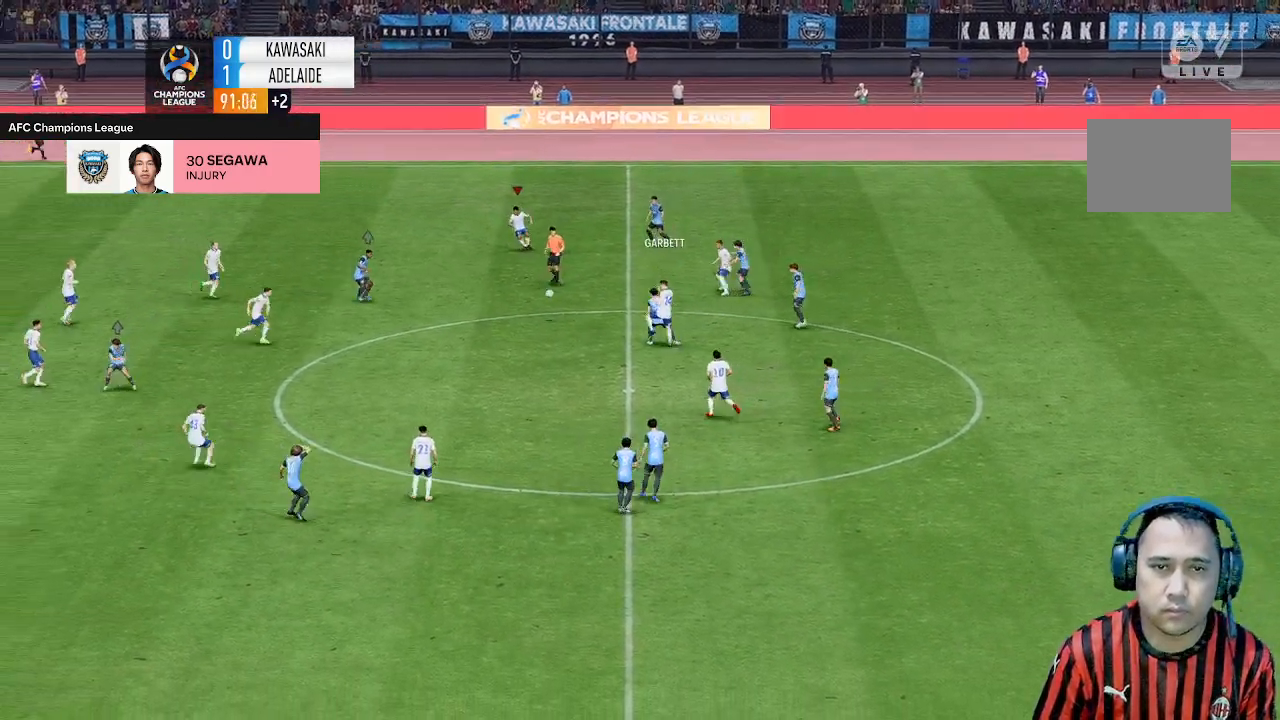
{"buttons": [], "left_stick": "center", "events": [[100, "left_stick", "down"], [167, "left_stick", "center"]]}
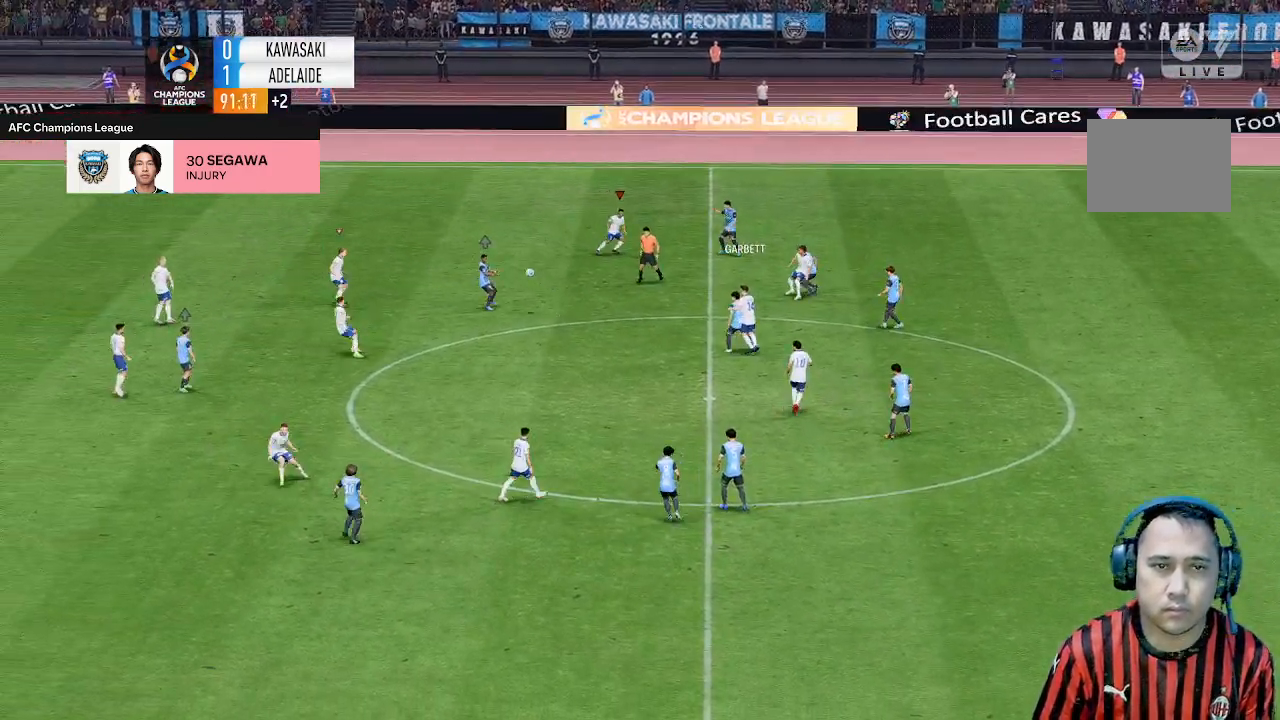
{"buttons": [], "left_stick": "center", "events": []}
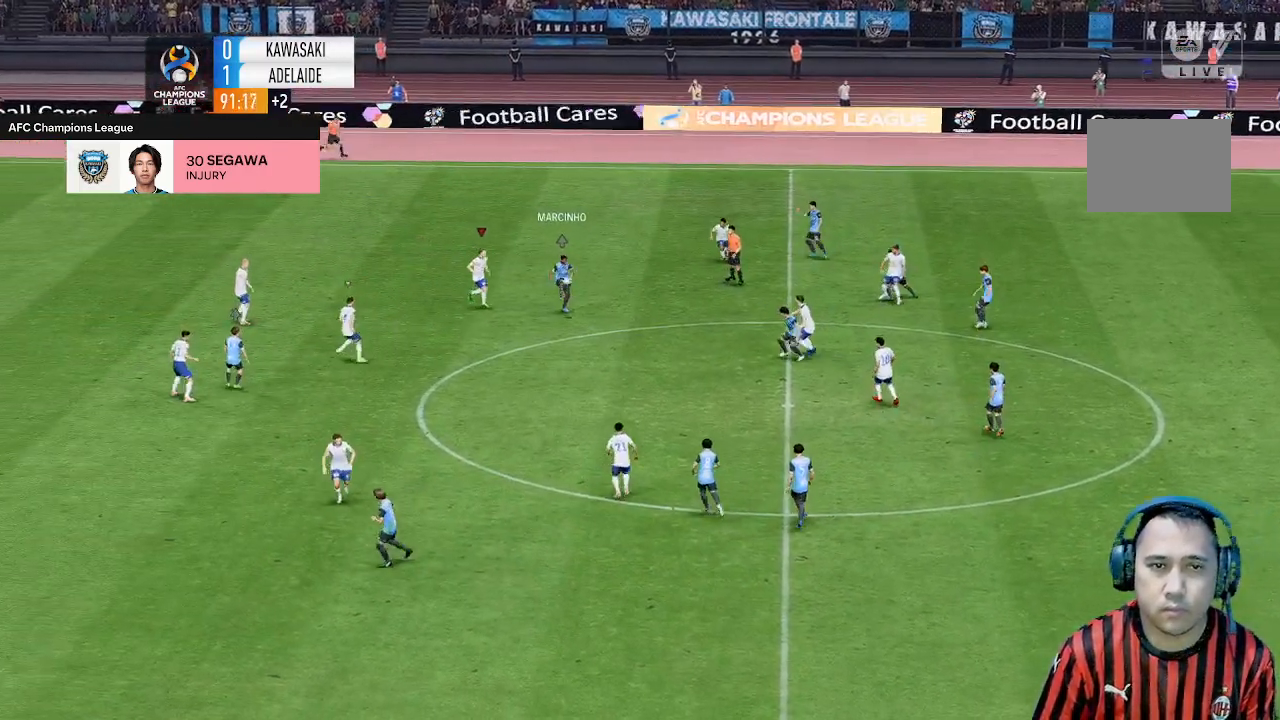
{"buttons": [], "left_stick": "down", "events": [[333, "left_stick", "down"]]}
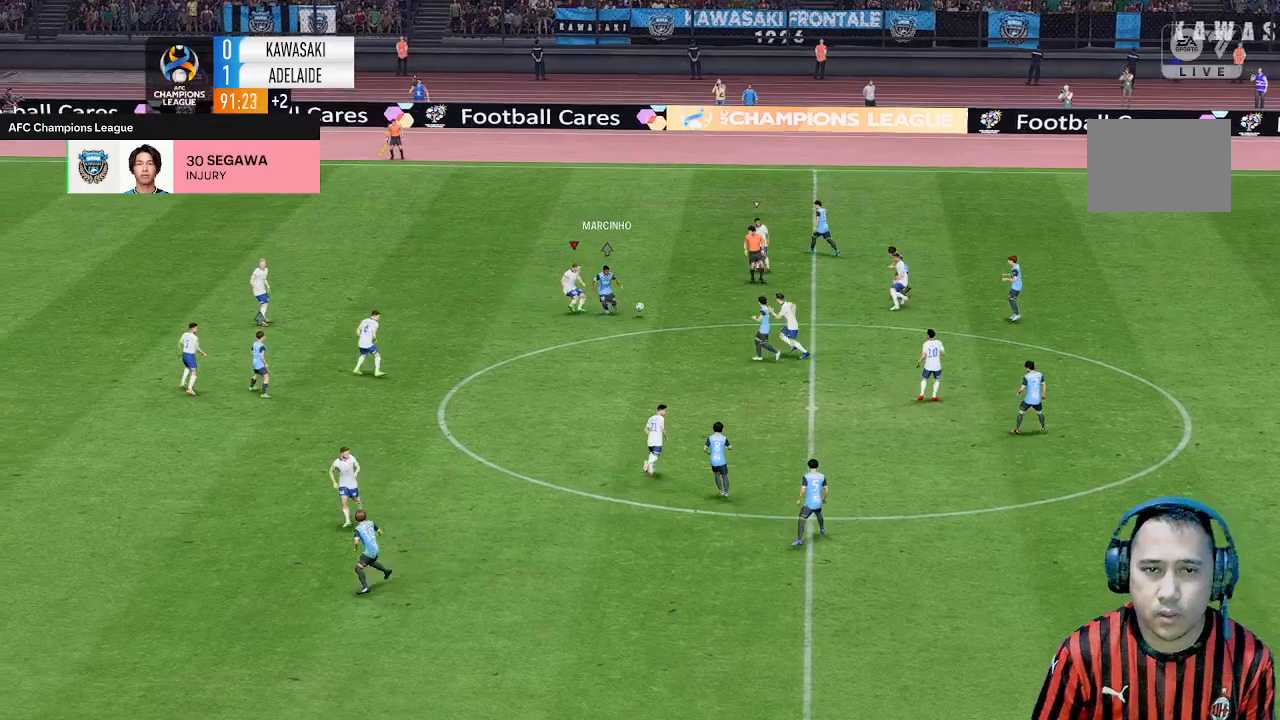
{"buttons": [], "left_stick": "center", "events": [[300, "left_stick", "center"]]}
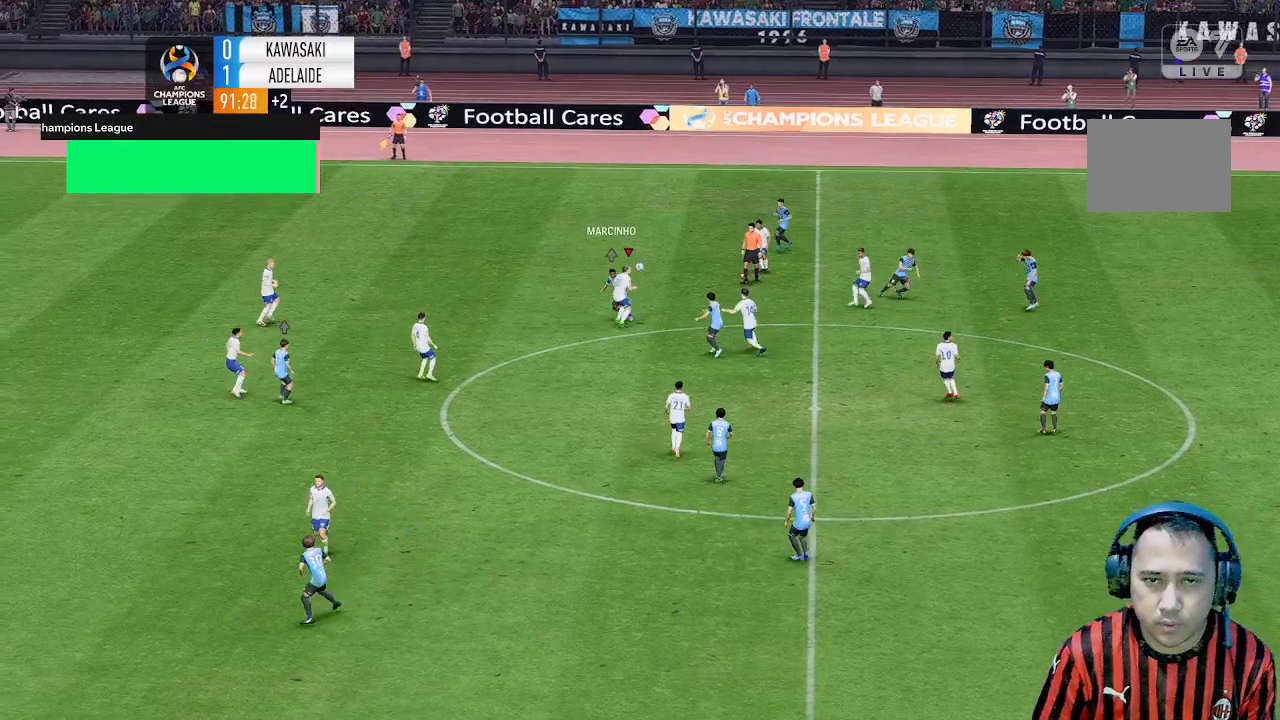
{"buttons": [], "left_stick": "down", "events": [[33, "left_stick", "down"]]}
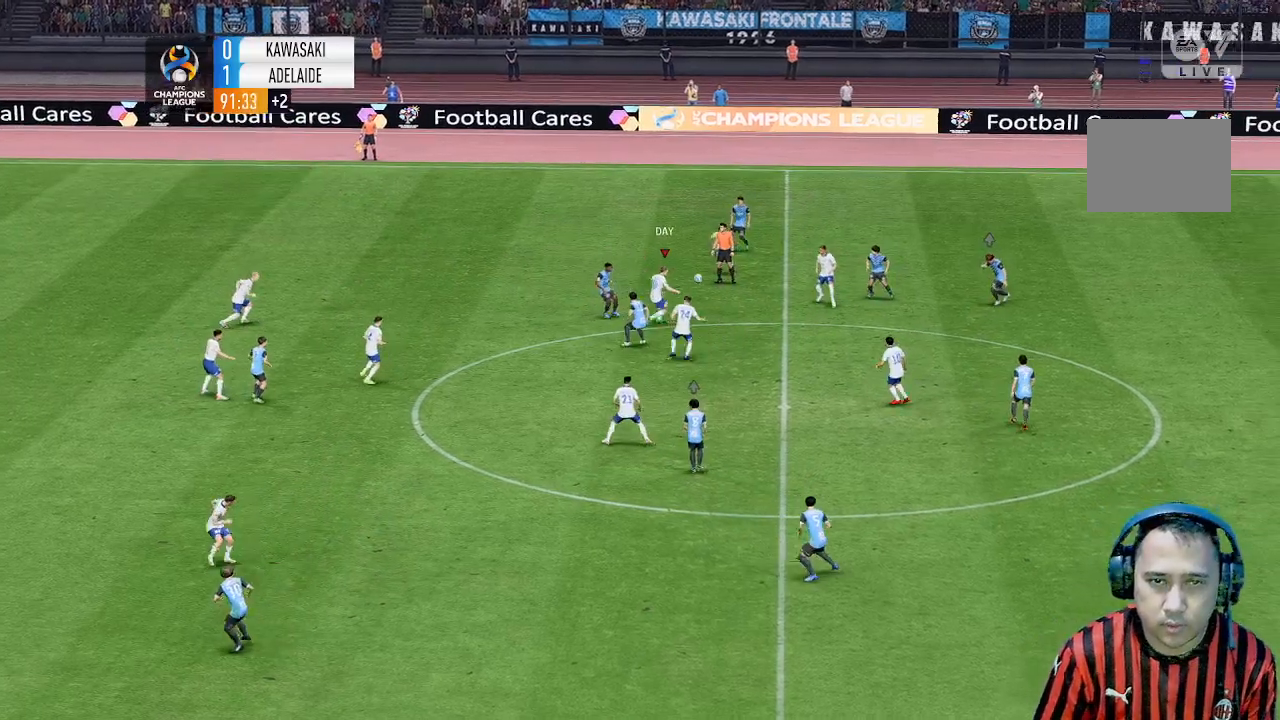
{"buttons": [], "left_stick": "down", "events": [[100, "left_stick", "center"], [367, "left_stick", "down"]]}
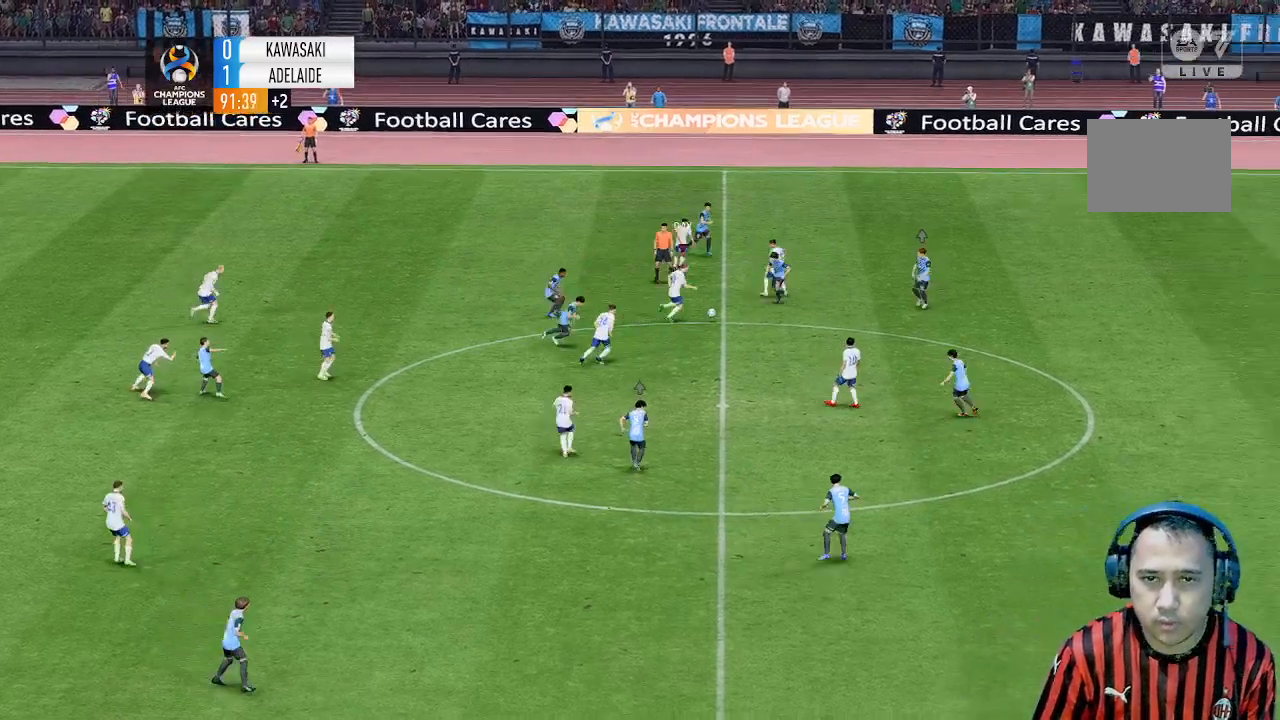
{"buttons": [], "left_stick": "down", "events": []}
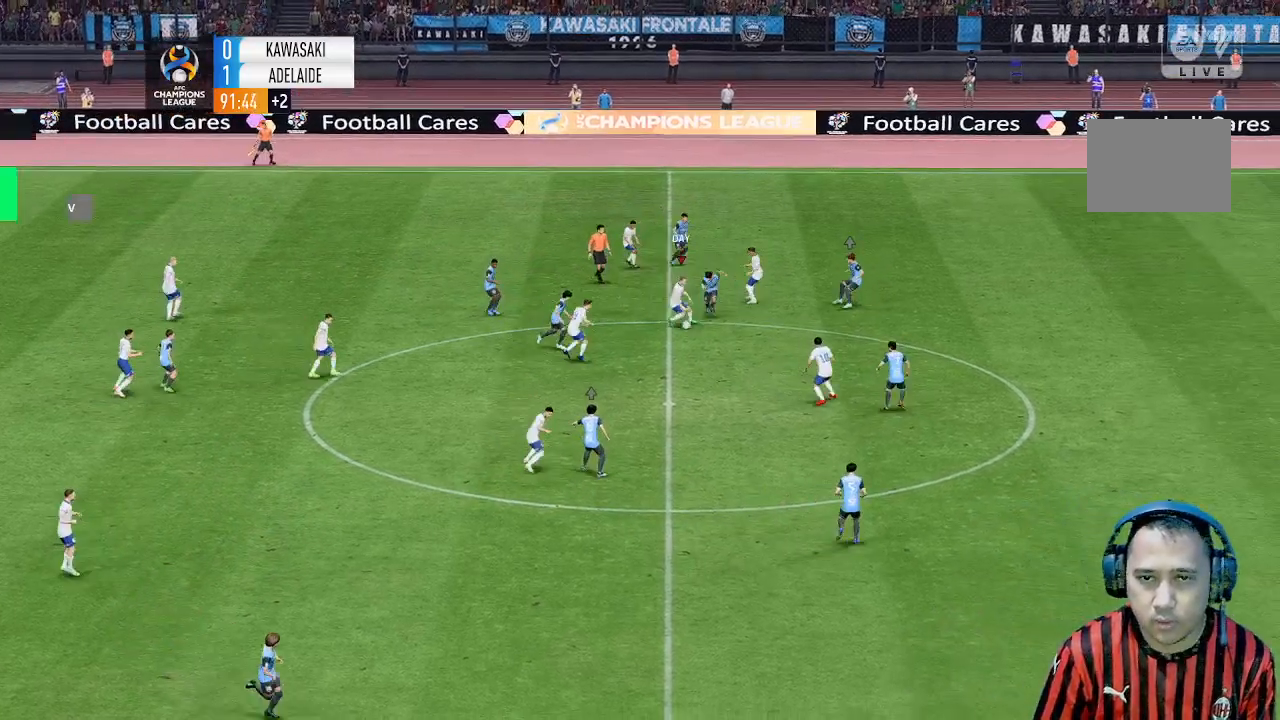
{"buttons": [], "left_stick": "down", "events": []}
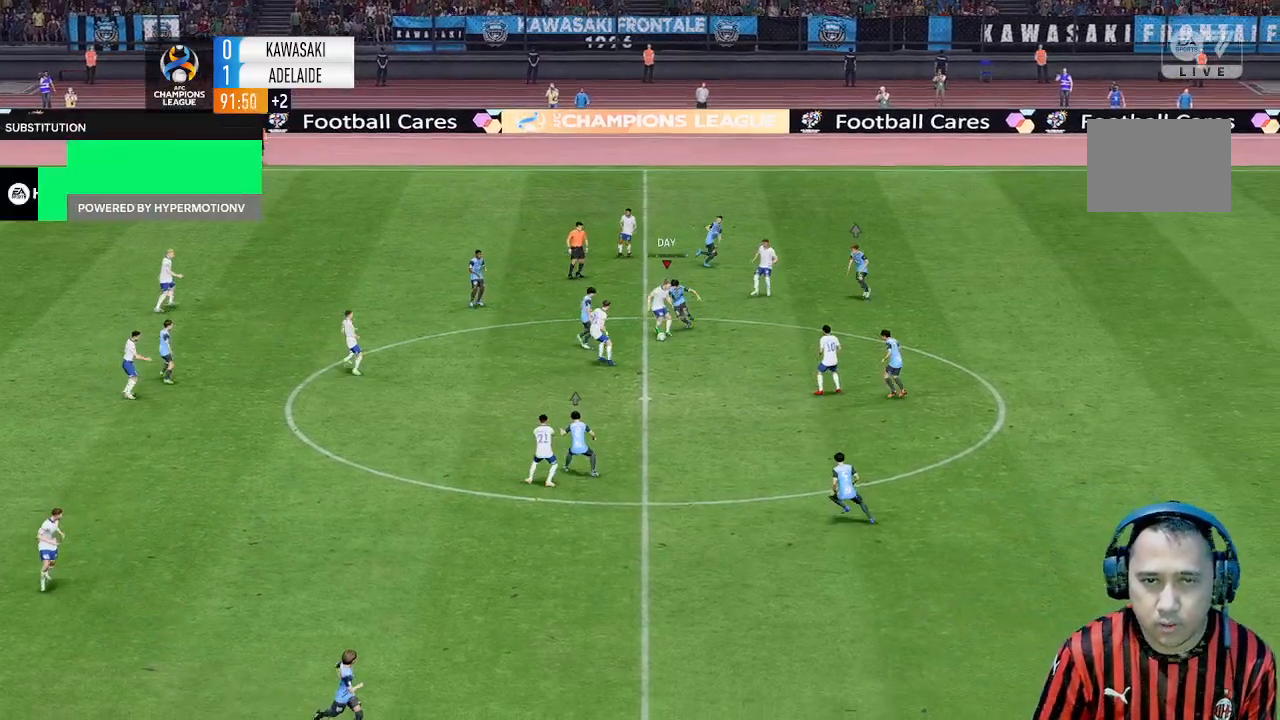
{"buttons": [], "left_stick": "center", "events": [[100, "left_stick", "center"]]}
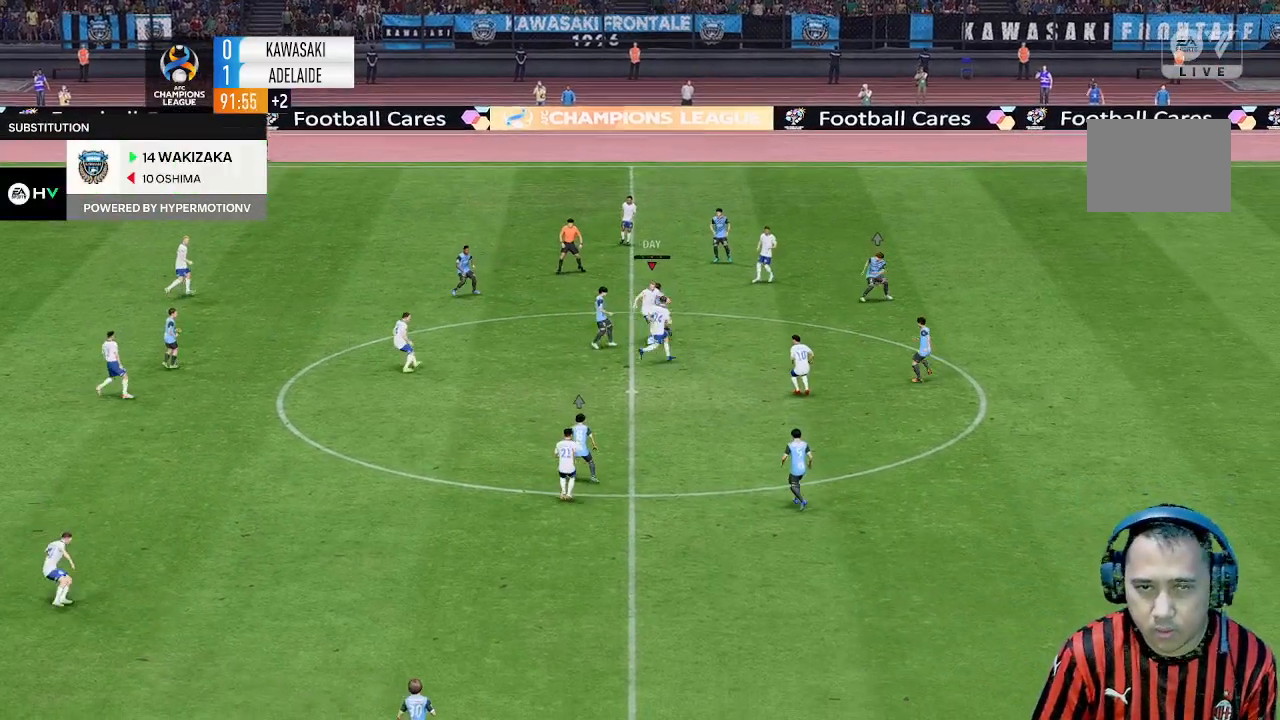
{"buttons": [], "left_stick": "center", "events": []}
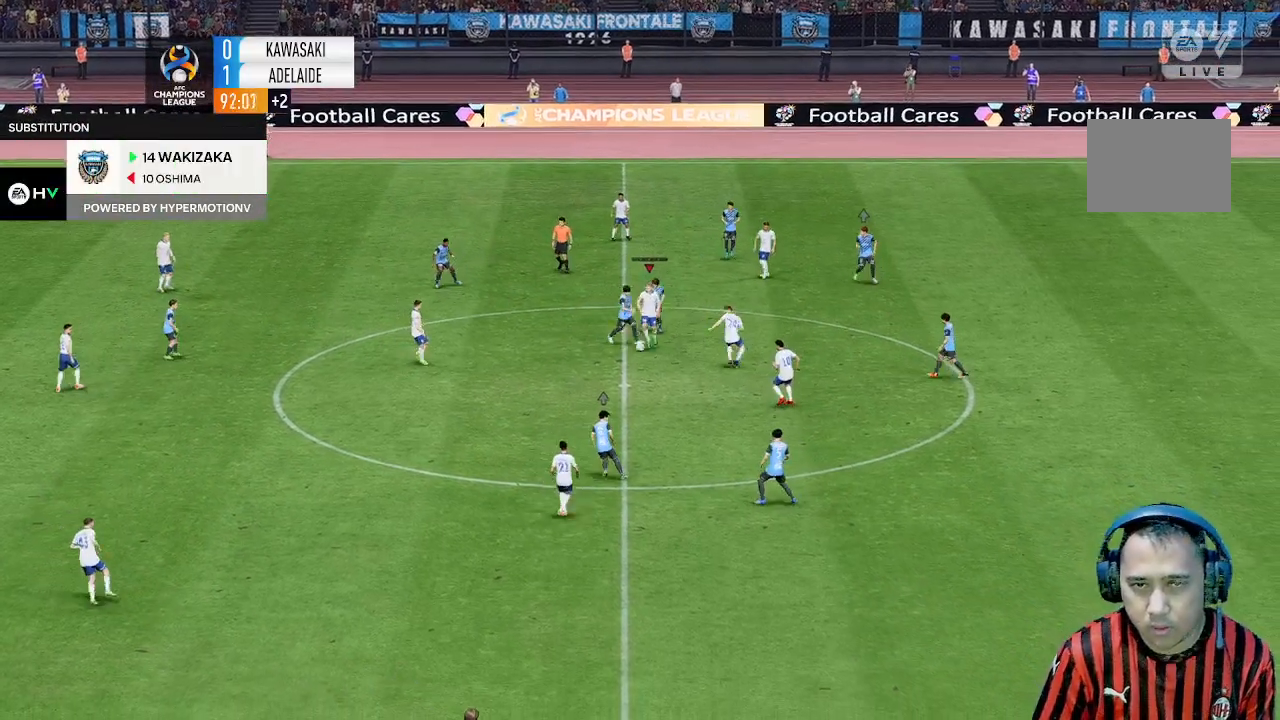
{"buttons": [], "left_stick": "center", "events": [[67, "left_stick", "down"], [200, "left_stick", "center"]]}
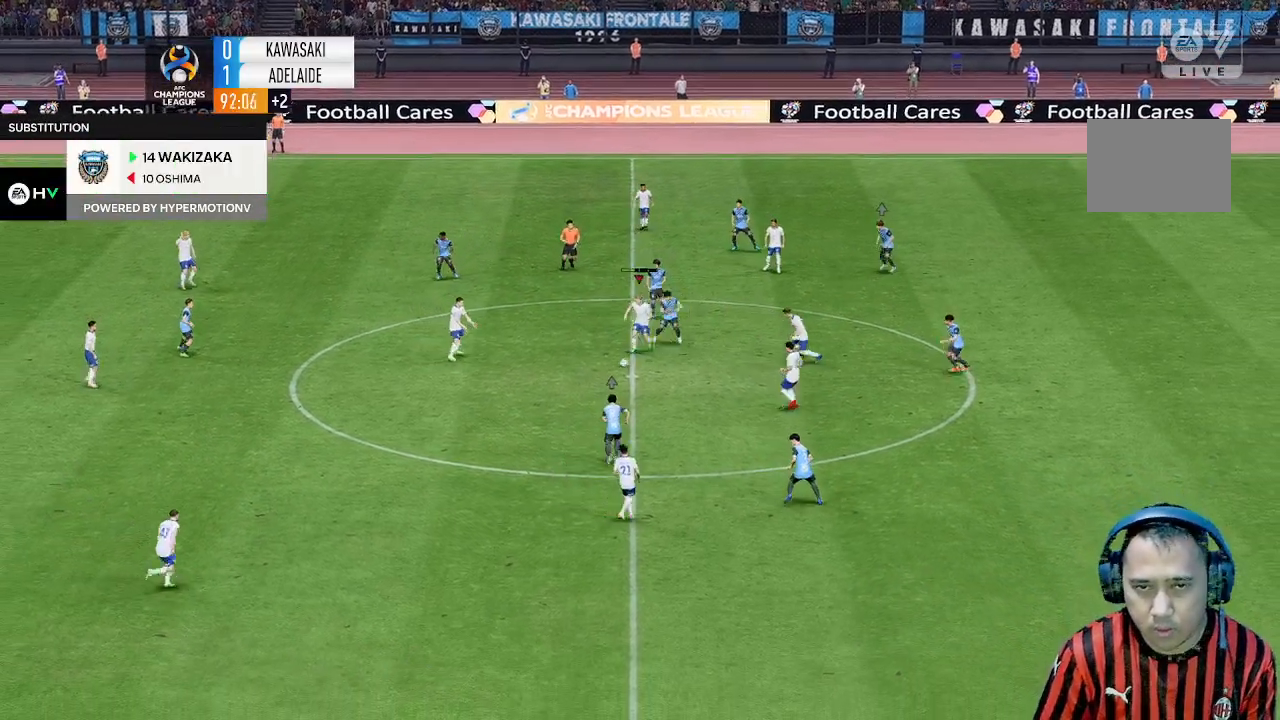
{"buttons": [], "left_stick": "center", "events": []}